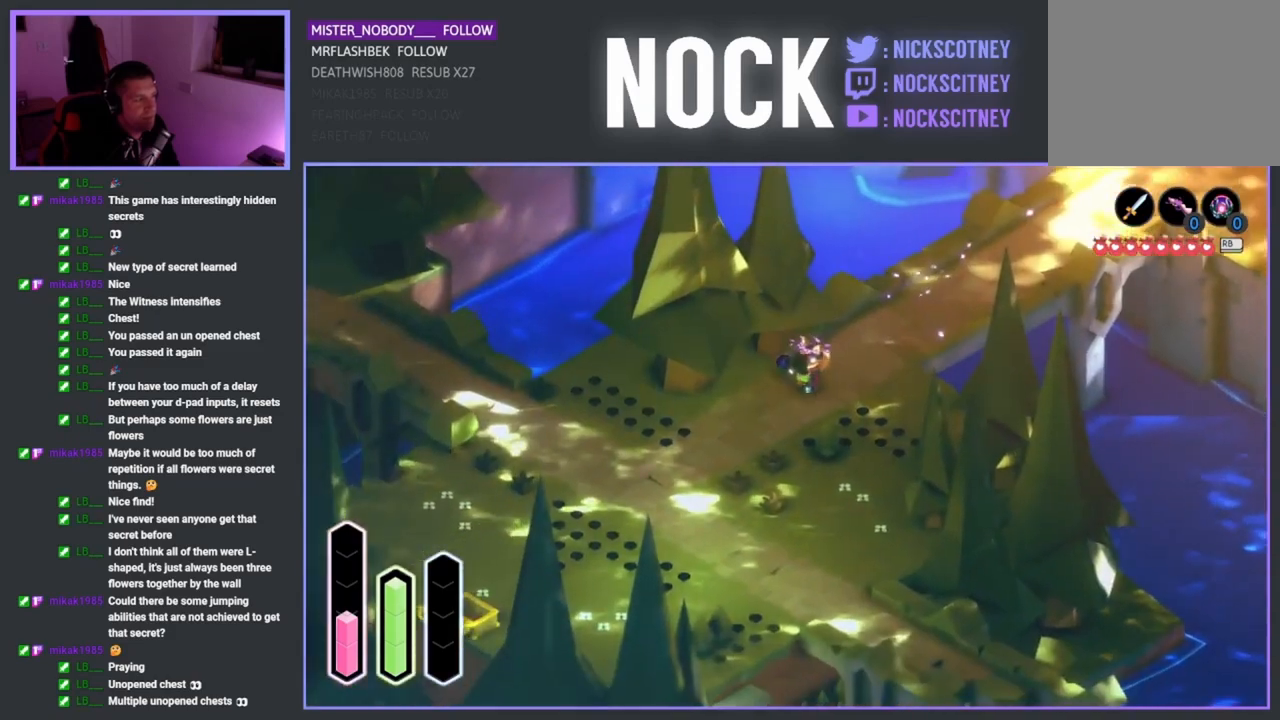
Gameplay with a controller (PlayStation layout); each line is a JSON object with the inputs held at the frame after it. "events" lists button and stick changes between this image and that frame as [ms after this image, input, new state], when the widget could be followed in between.
{"buttons": [], "left_stick": "down-left", "right_stick": "center", "events": [[200, "CROSS", "up"]]}
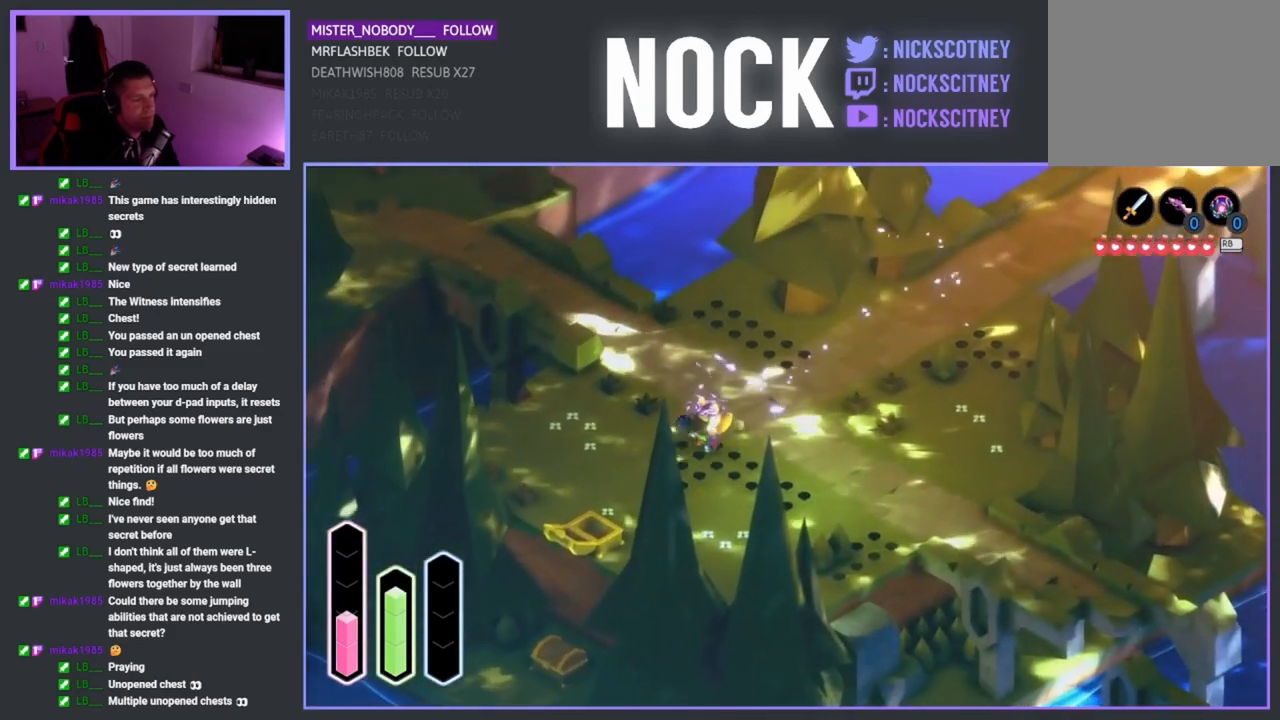
{"buttons": [], "left_stick": "left", "right_stick": "center", "events": [[500, "left_stick", "left"]]}
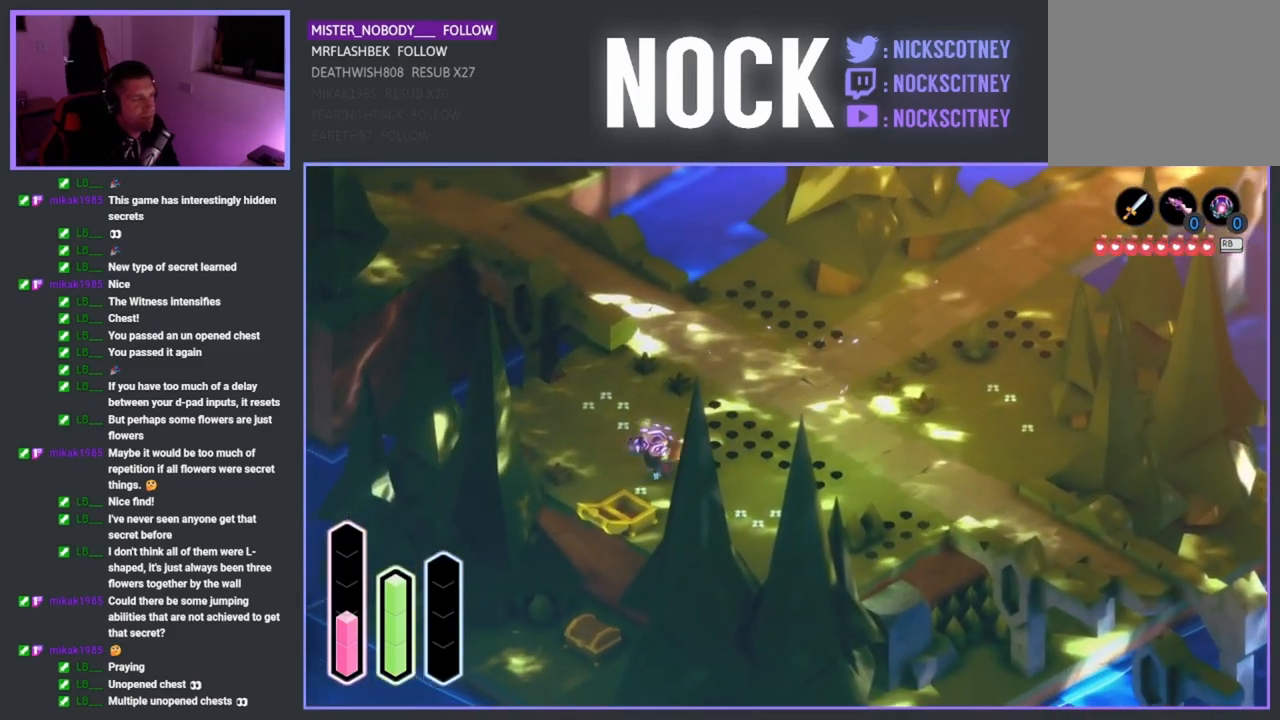
{"buttons": [], "left_stick": "left", "right_stick": "center", "events": []}
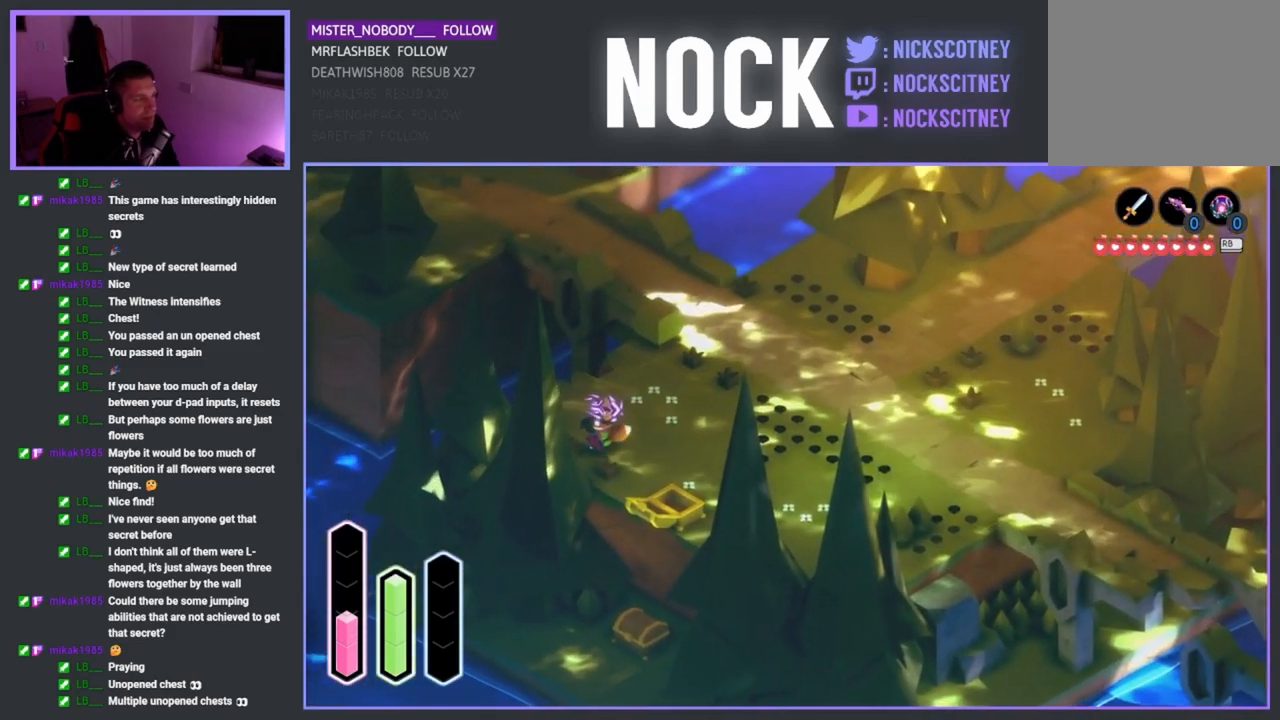
{"buttons": [], "left_stick": "left", "right_stick": "center", "events": []}
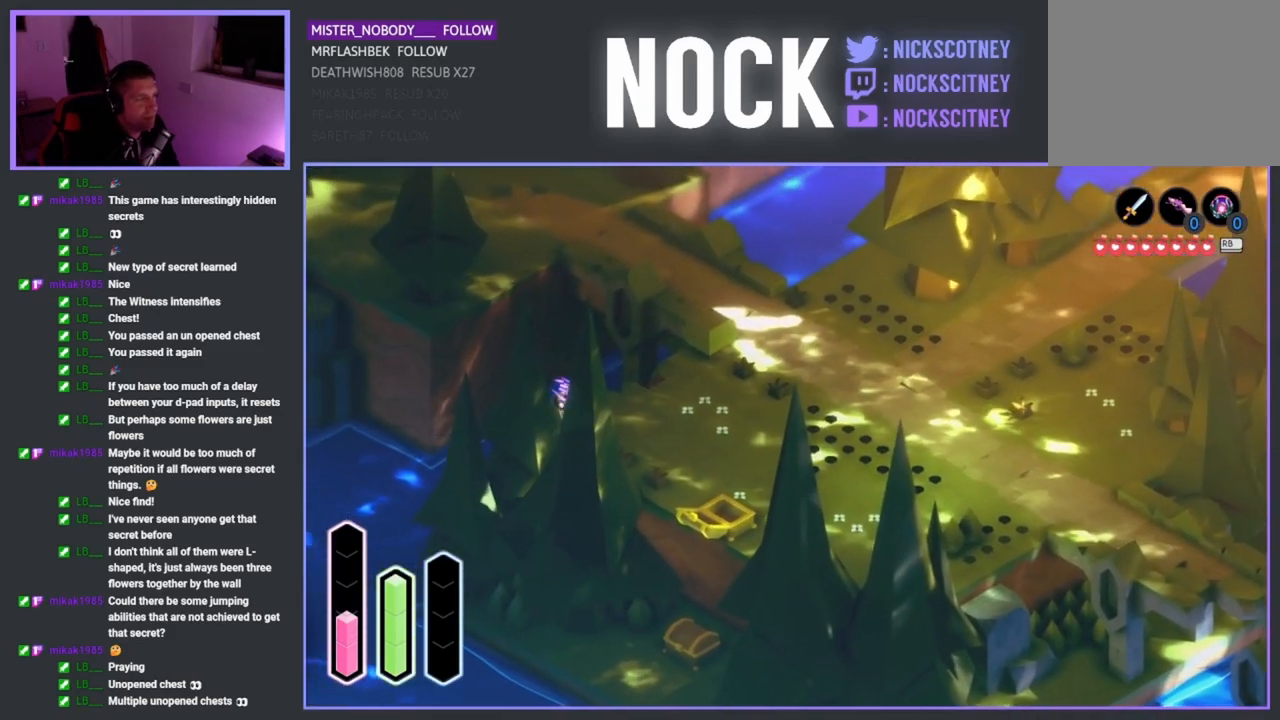
{"buttons": [], "left_stick": "left", "right_stick": "center", "events": [[100, "left_stick", "down-left"], [350, "left_stick", "left"]]}
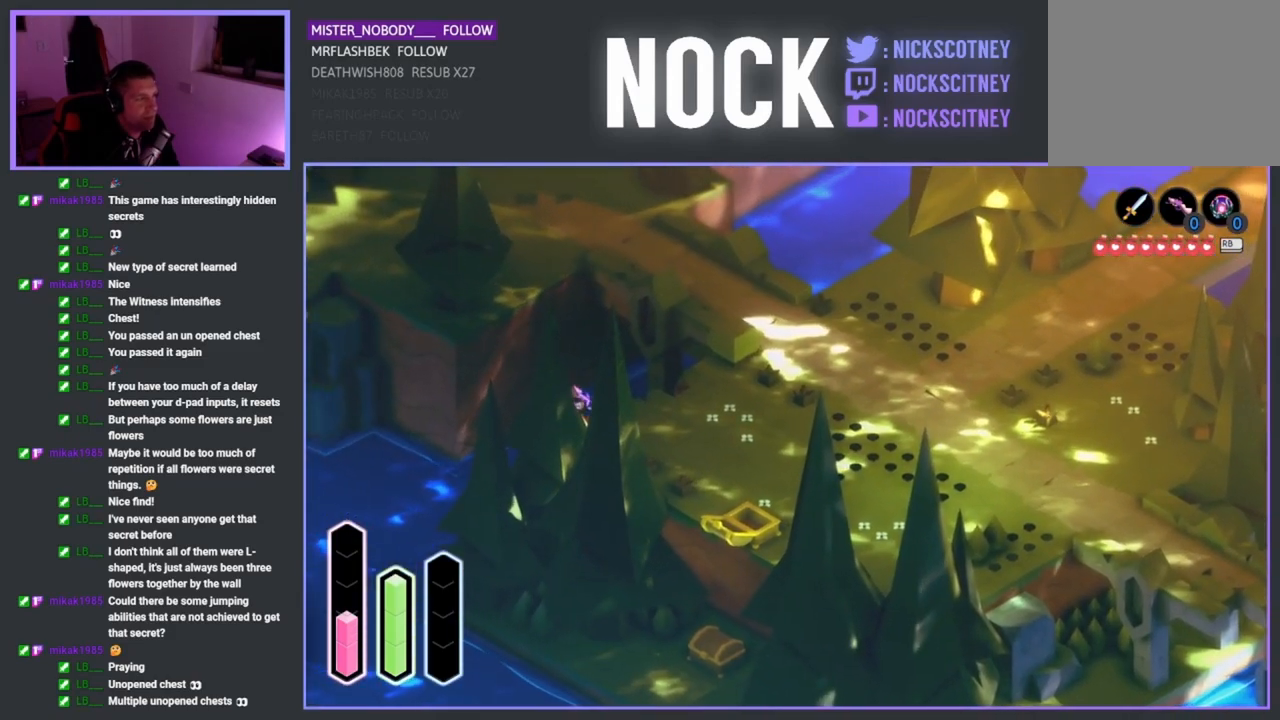
{"buttons": [], "left_stick": "down-right", "right_stick": "center", "events": [[217, "left_stick", "down-left"], [500, "left_stick", "down-right"]]}
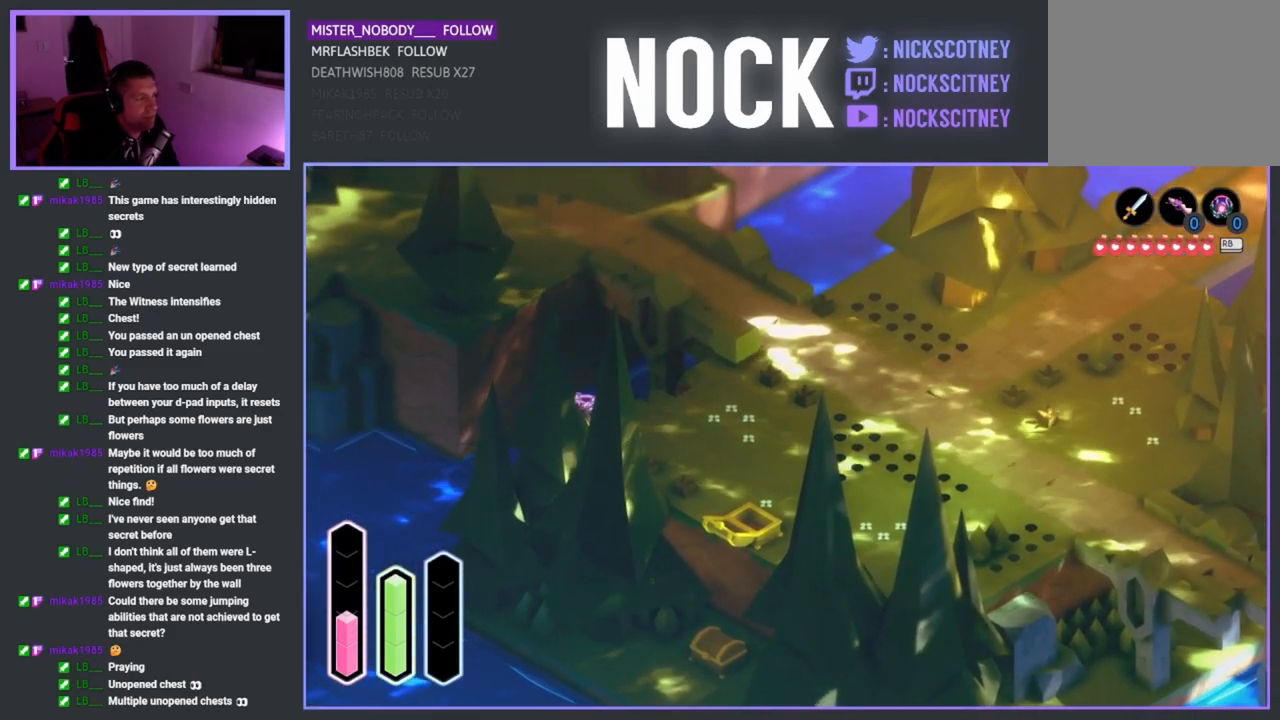
{"buttons": [], "left_stick": "down-right", "right_stick": "center", "events": []}
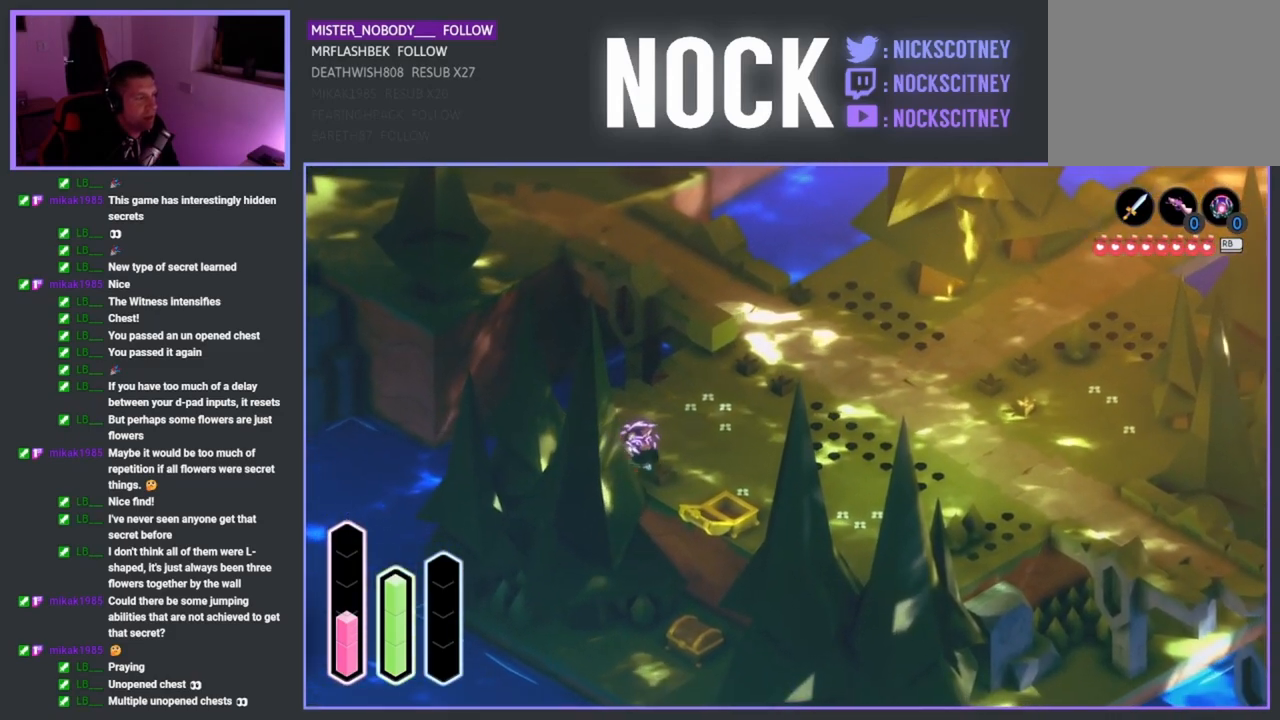
{"buttons": [], "left_stick": "down-right", "right_stick": "center", "events": [[33, "left_stick", "down"], [67, "CROSS", "down"], [217, "CROSS", "up"], [400, "left_stick", "down-right"]]}
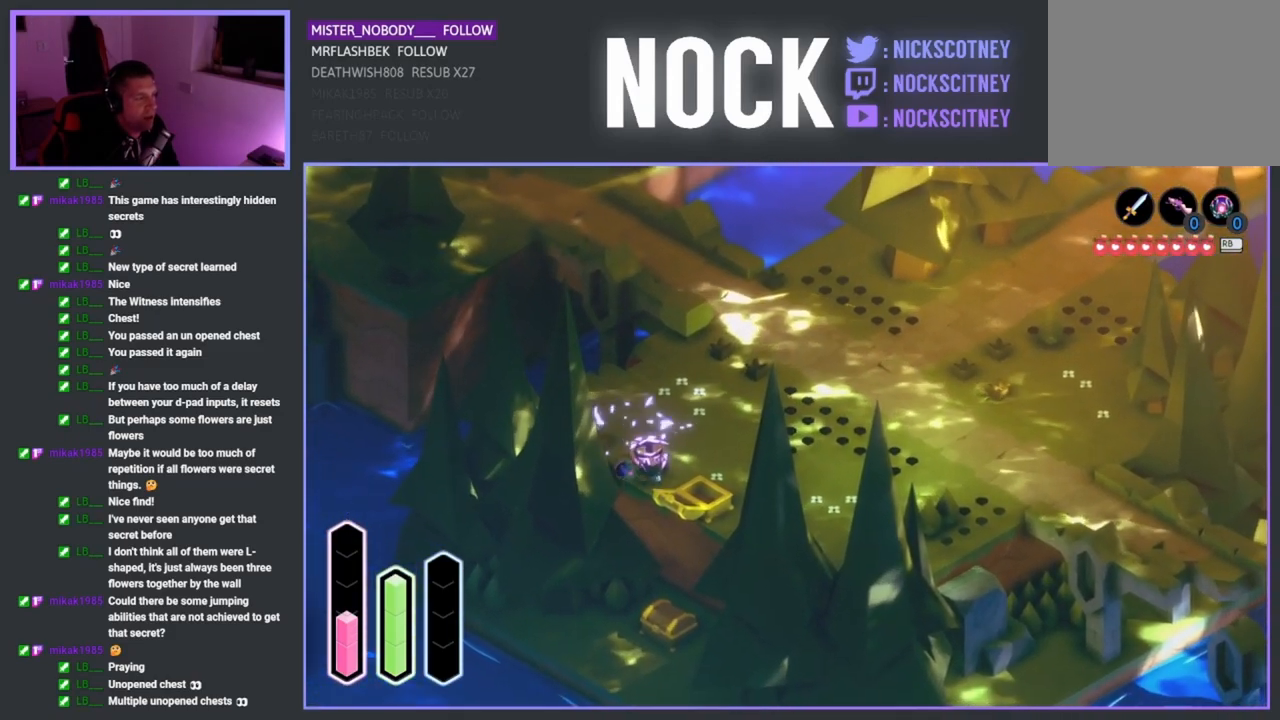
{"buttons": [], "left_stick": "down-right", "right_stick": "center", "events": [[67, "CROSS", "down"], [217, "CROSS", "up"]]}
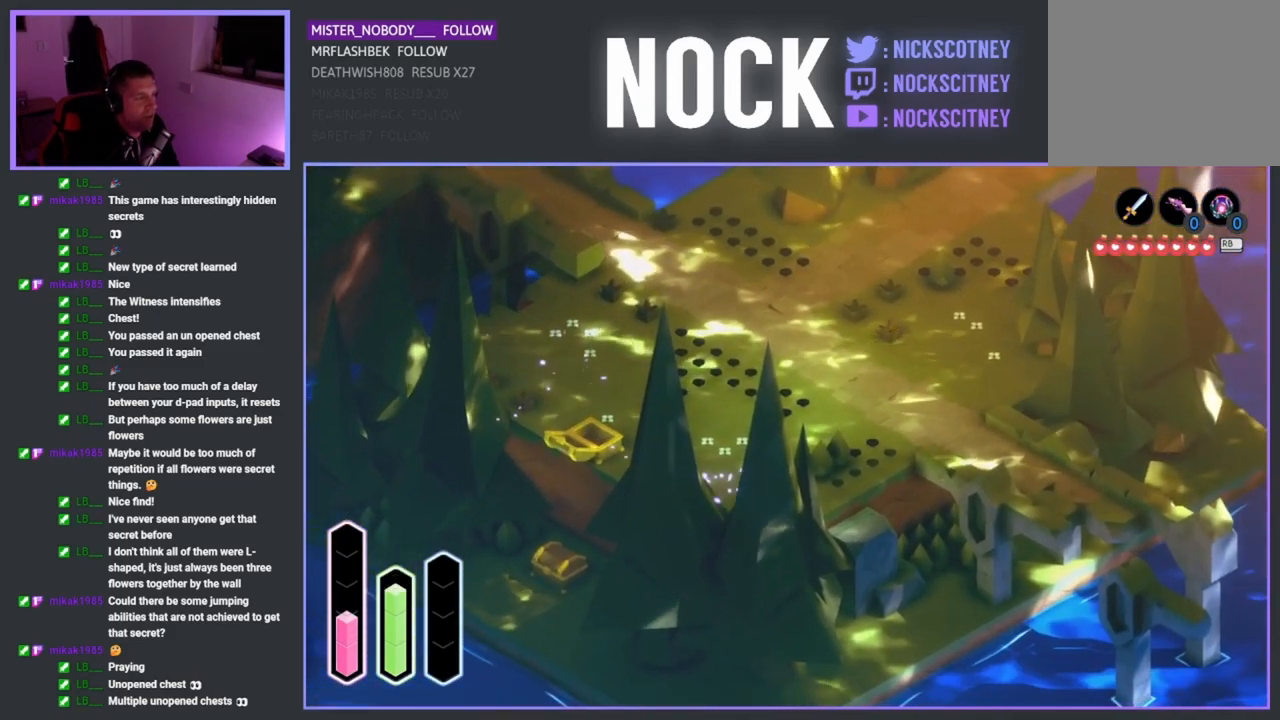
{"buttons": [], "left_stick": "right", "right_stick": "center", "events": [[33, "left_stick", "down"], [133, "CROSS", "down"], [317, "CROSS", "up"], [333, "left_stick", "down-right"], [500, "left_stick", "right"]]}
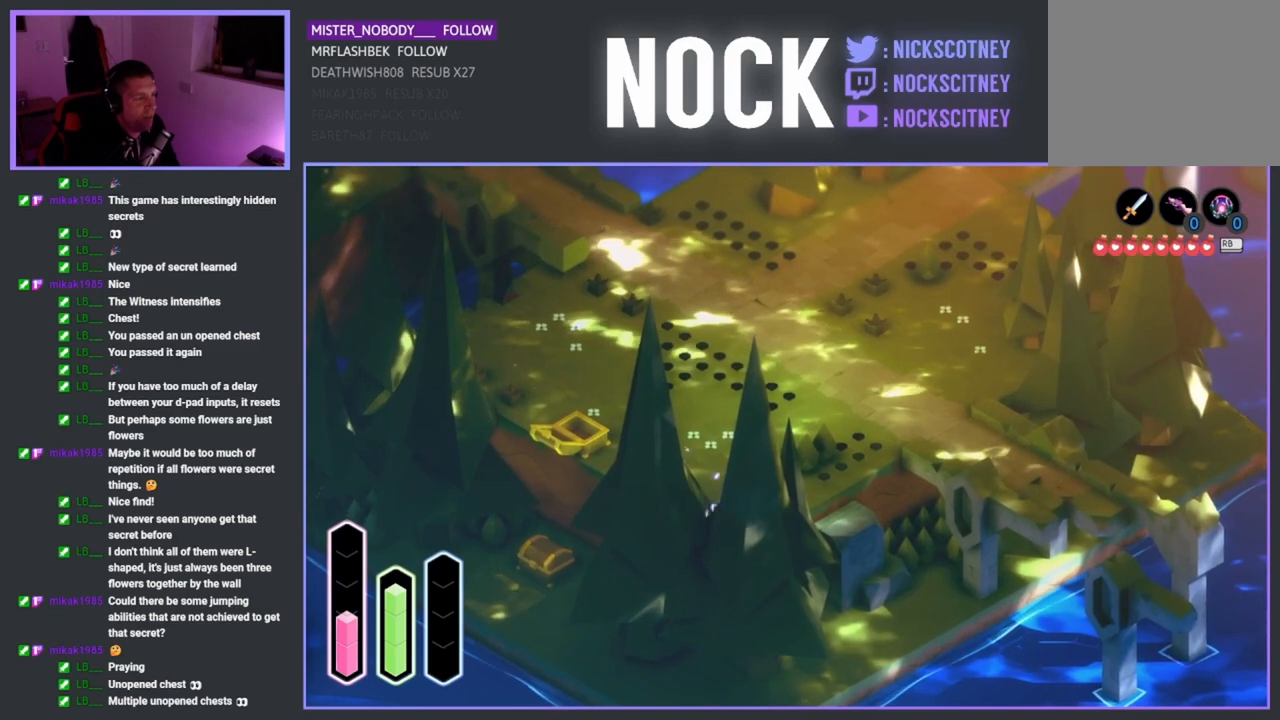
{"buttons": [], "left_stick": "right", "right_stick": "center", "events": []}
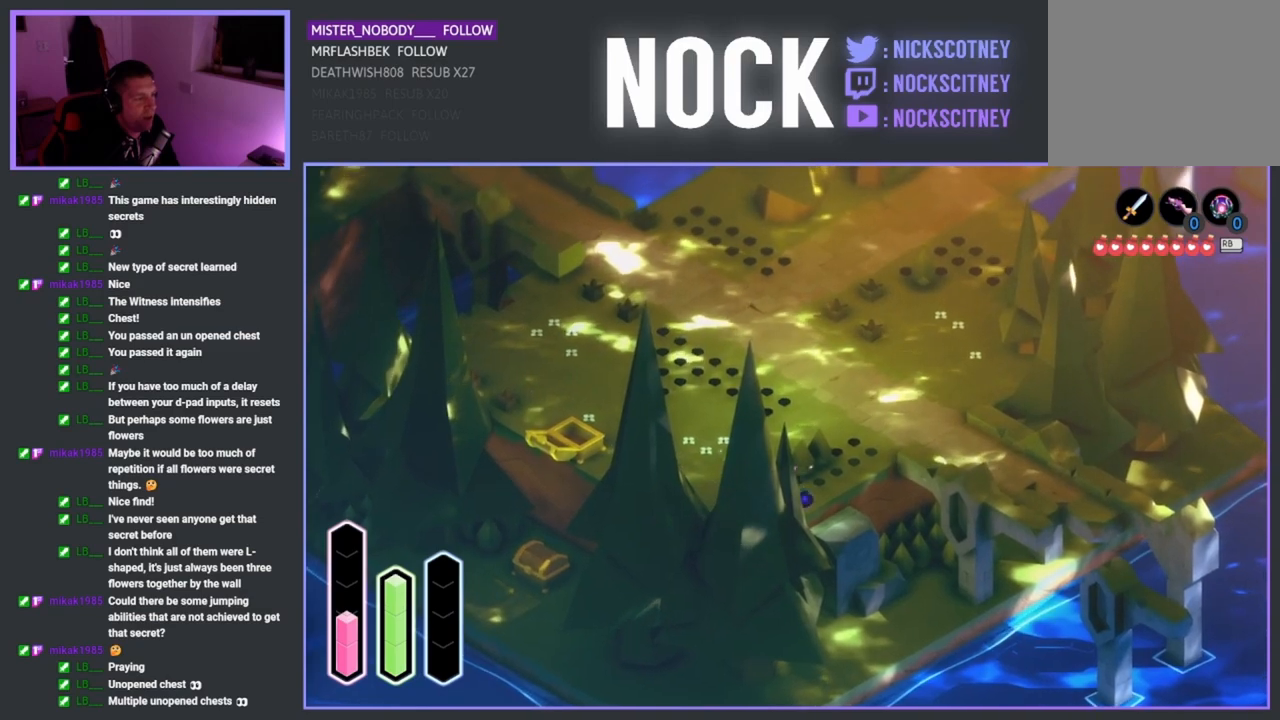
{"buttons": [], "left_stick": "right", "right_stick": "center", "events": []}
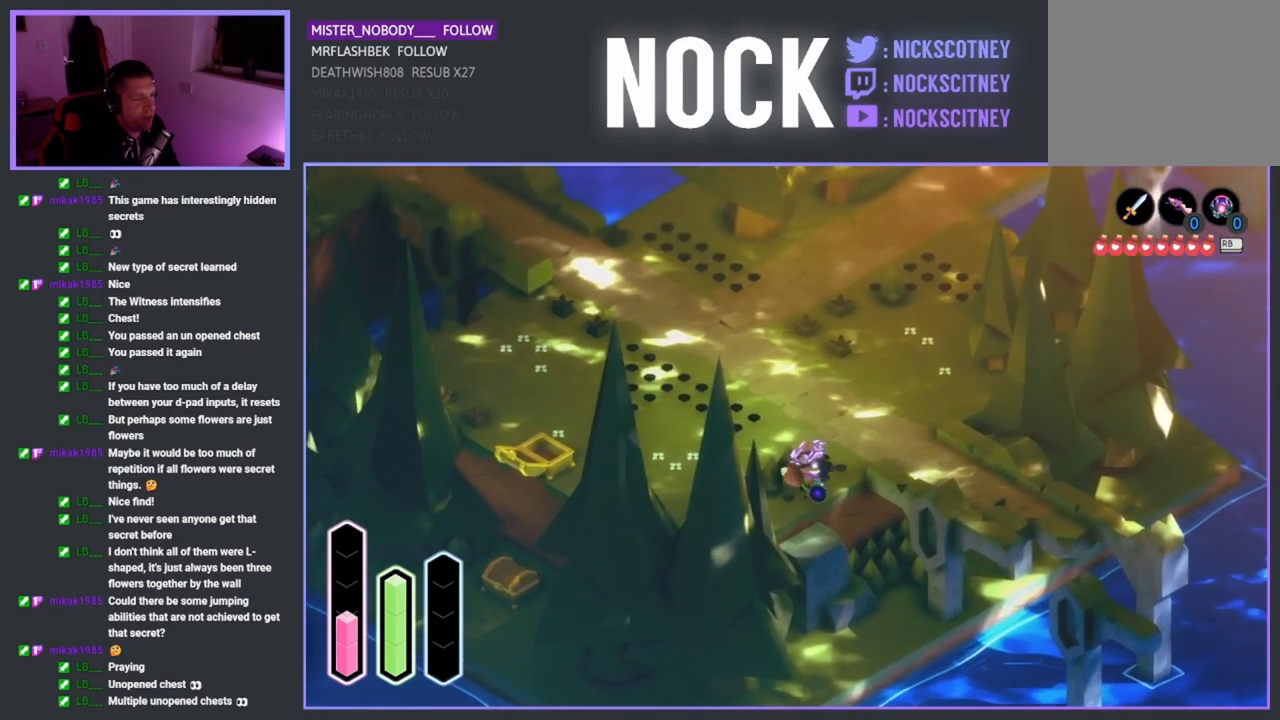
{"buttons": [], "left_stick": "right", "right_stick": "center", "events": []}
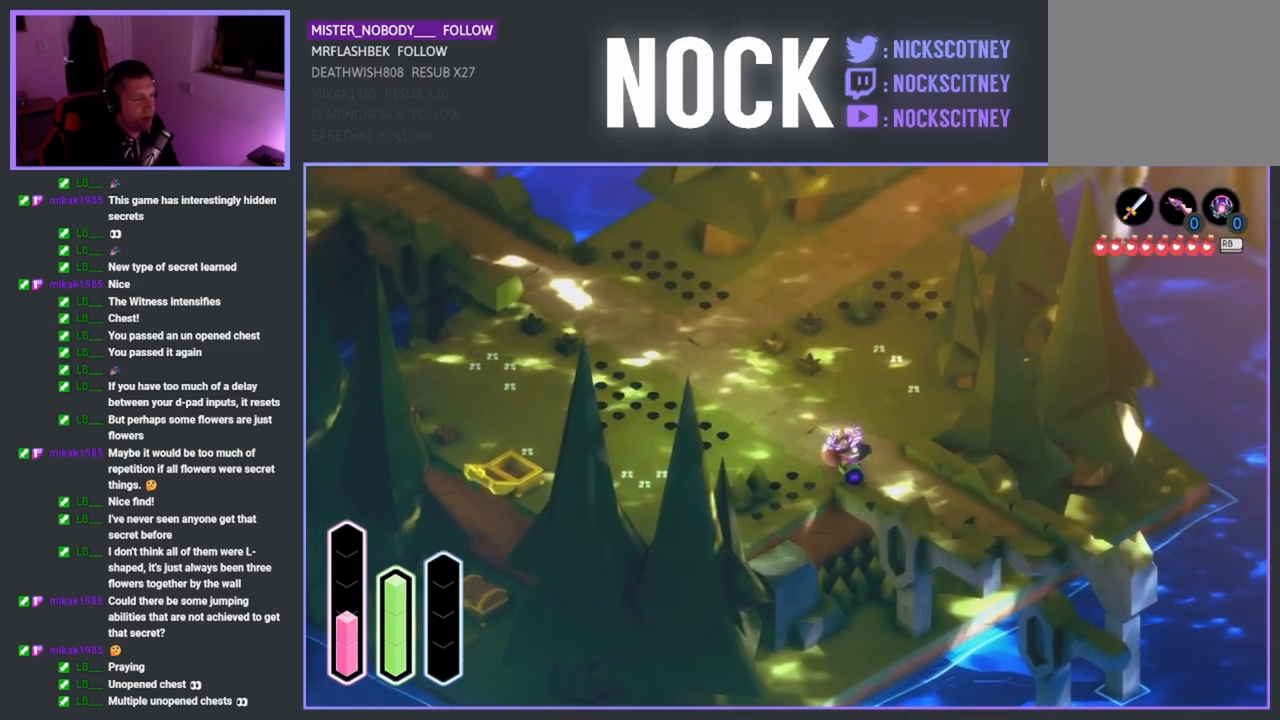
{"buttons": [], "left_stick": "down-right", "right_stick": "center", "events": [[17, "left_stick", "down-right"]]}
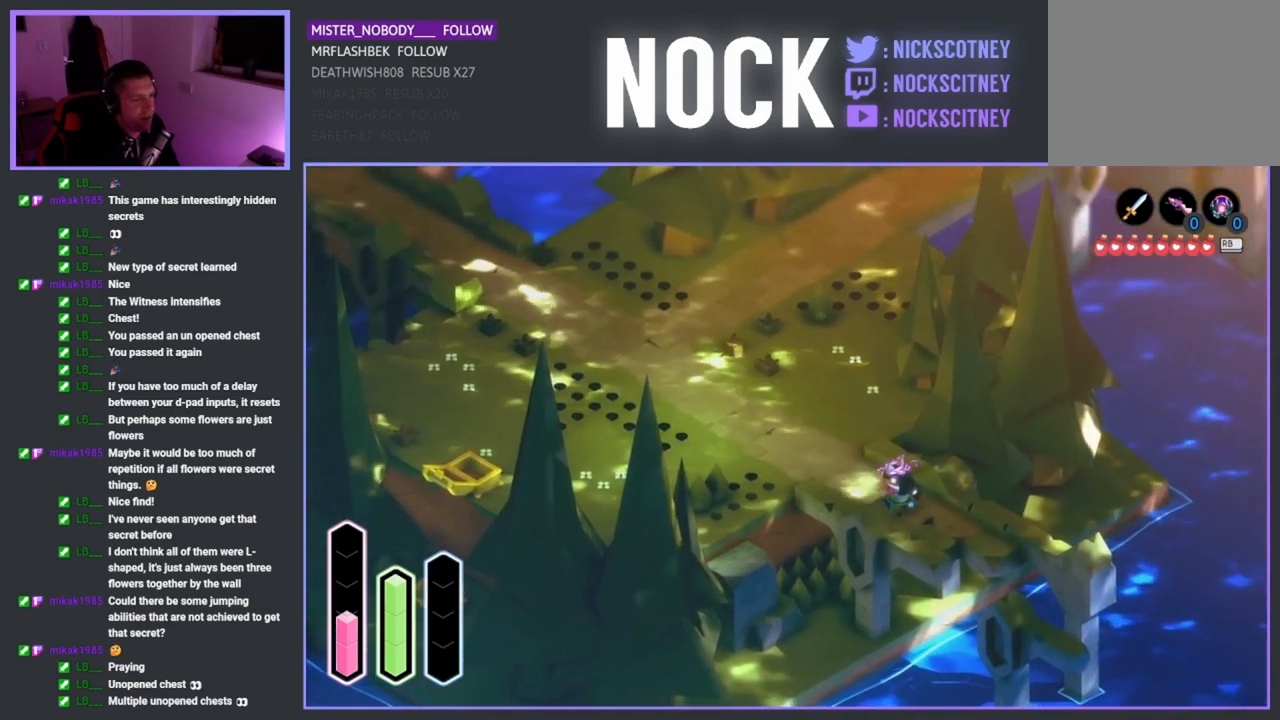
{"buttons": [], "left_stick": "down-right", "right_stick": "center", "events": []}
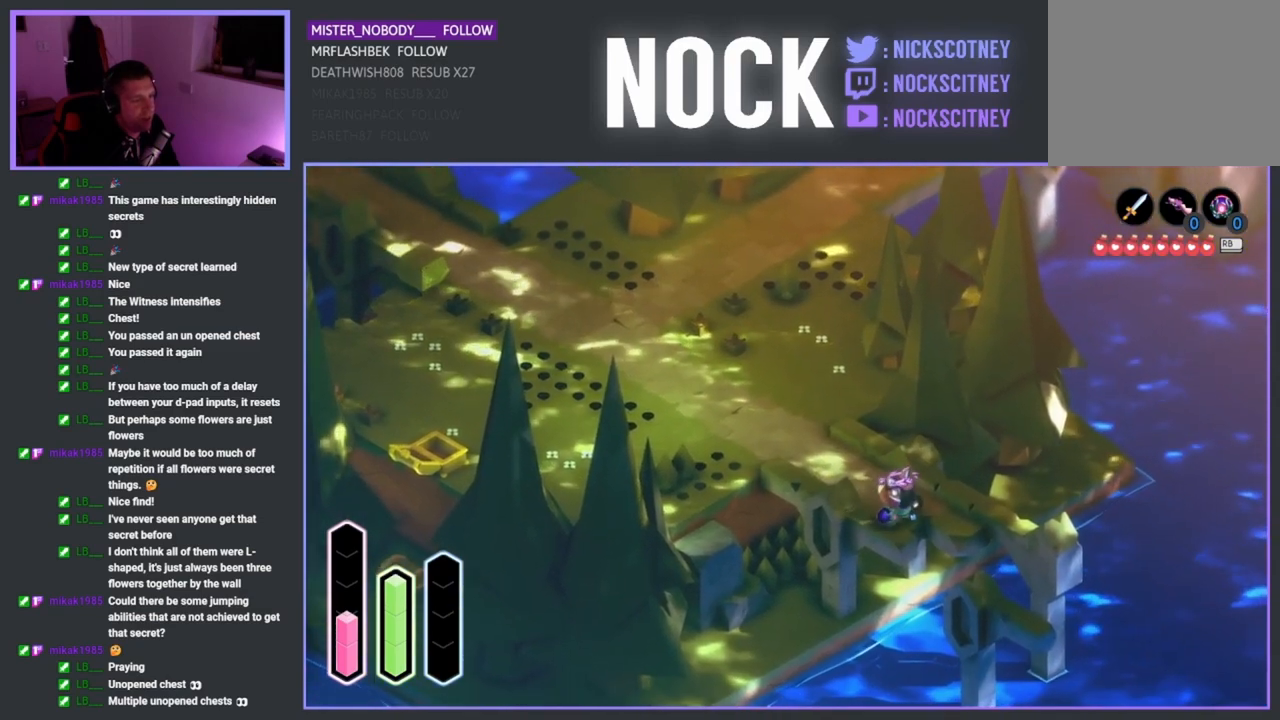
{"buttons": [], "left_stick": "down-right", "right_stick": "center", "events": [[100, "CROSS", "down"], [283, "CROSS", "up"]]}
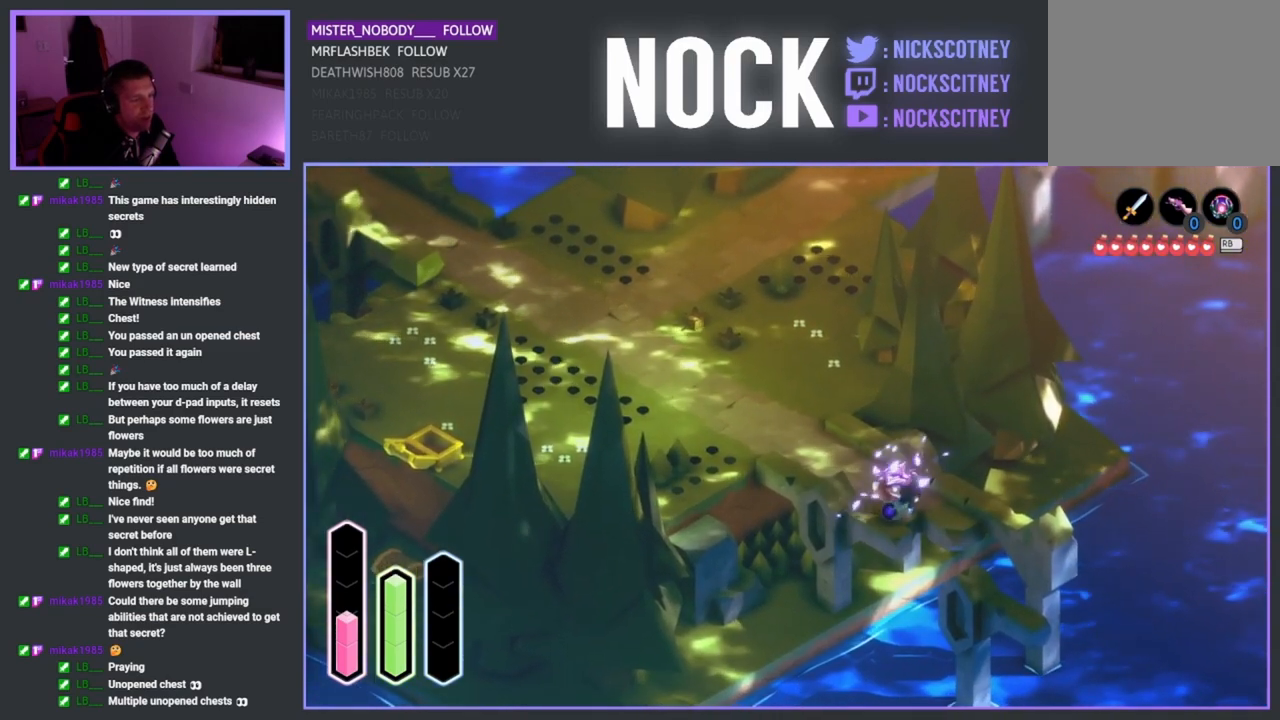
{"buttons": [], "left_stick": "right", "right_stick": "center", "events": [[200, "CROSS", "down"], [200, "left_stick", "right"], [367, "CROSS", "up"]]}
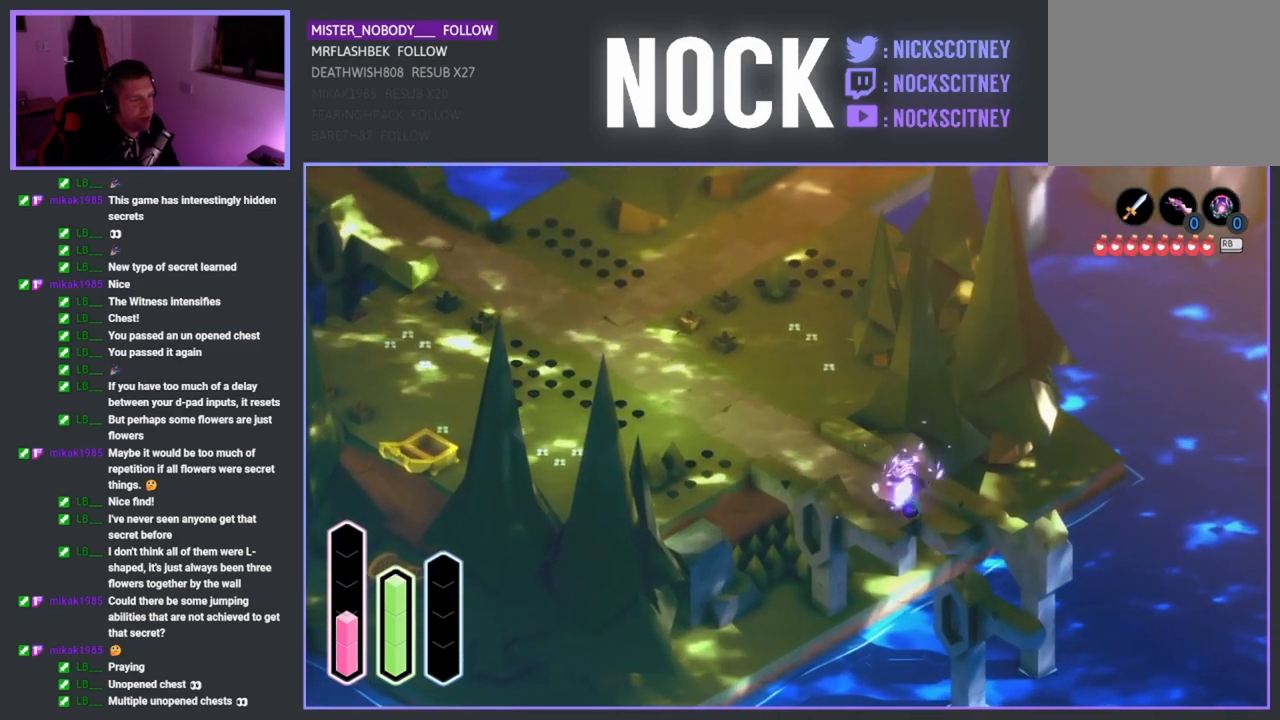
{"buttons": [], "left_stick": "up-left", "right_stick": "center", "events": [[83, "left_stick", "up-right"], [400, "left_stick", "up-left"]]}
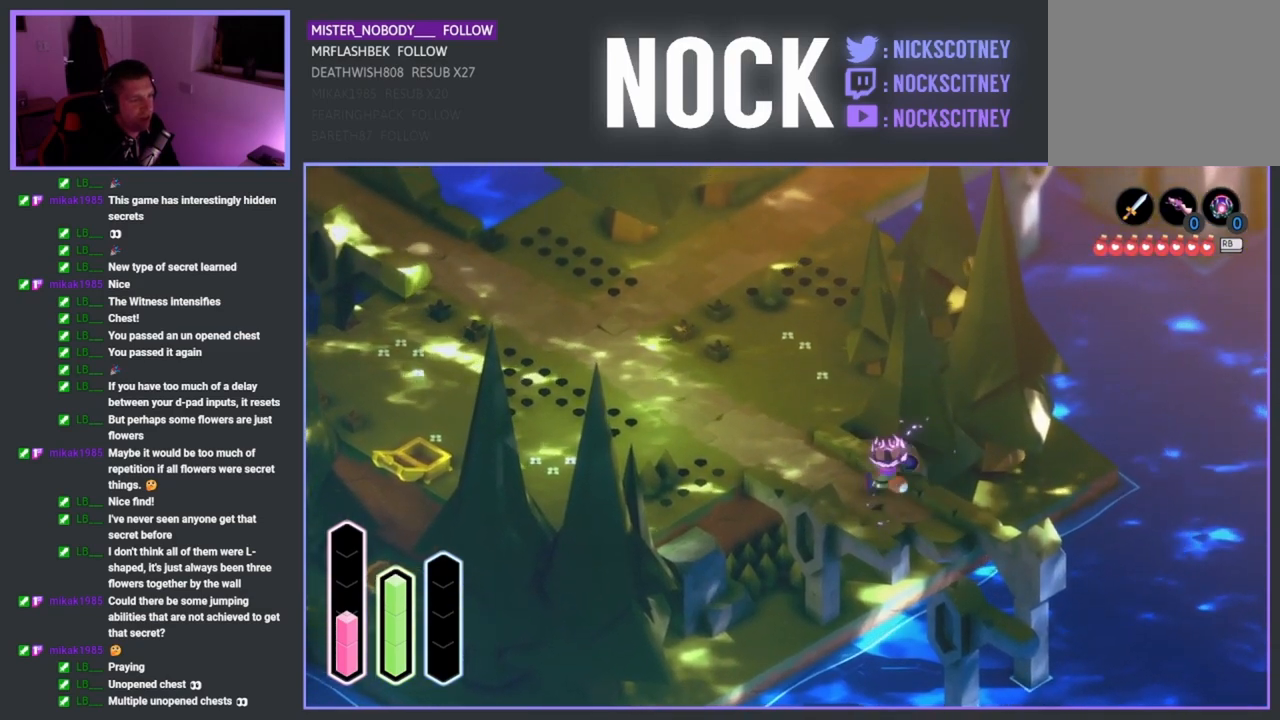
{"buttons": [], "left_stick": "up-left", "right_stick": "center", "events": []}
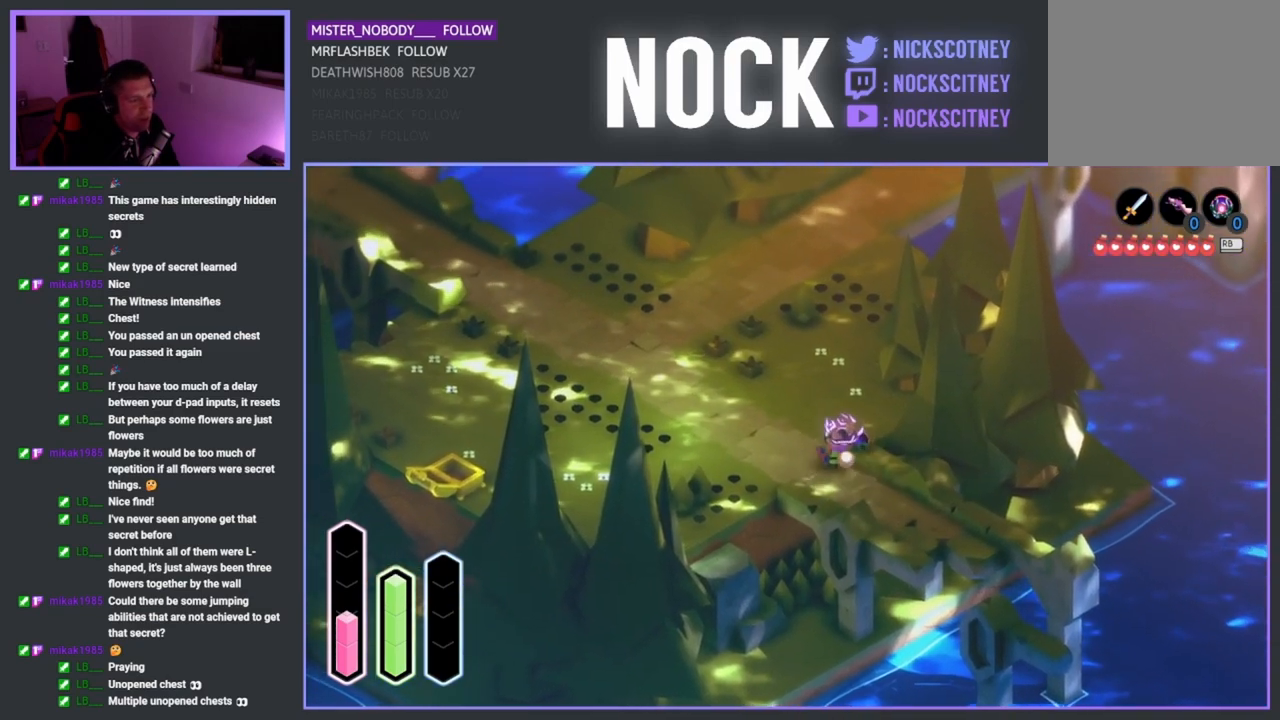
{"buttons": [], "left_stick": "up-right", "right_stick": "center", "events": [[33, "left_stick", "up"], [200, "left_stick", "up-right"]]}
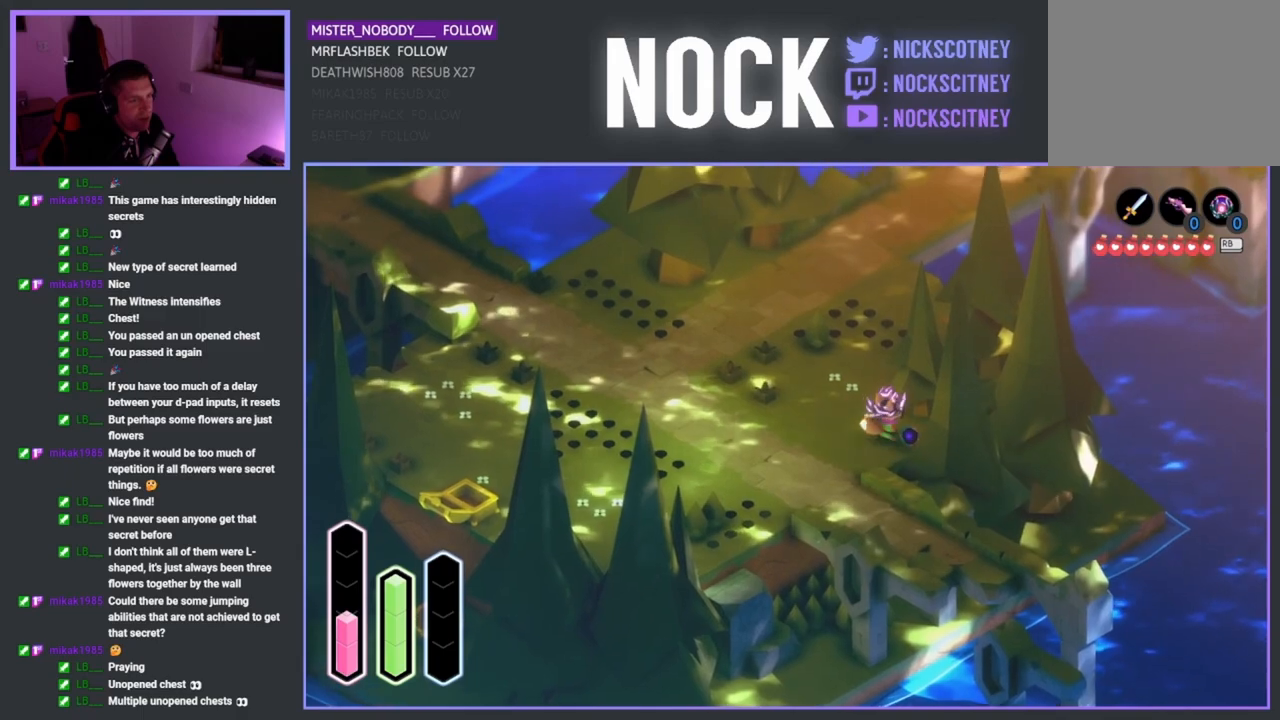
{"buttons": [], "left_stick": "up-right", "right_stick": "center", "events": [[50, "left_stick", "up"], [333, "left_stick", "up-right"]]}
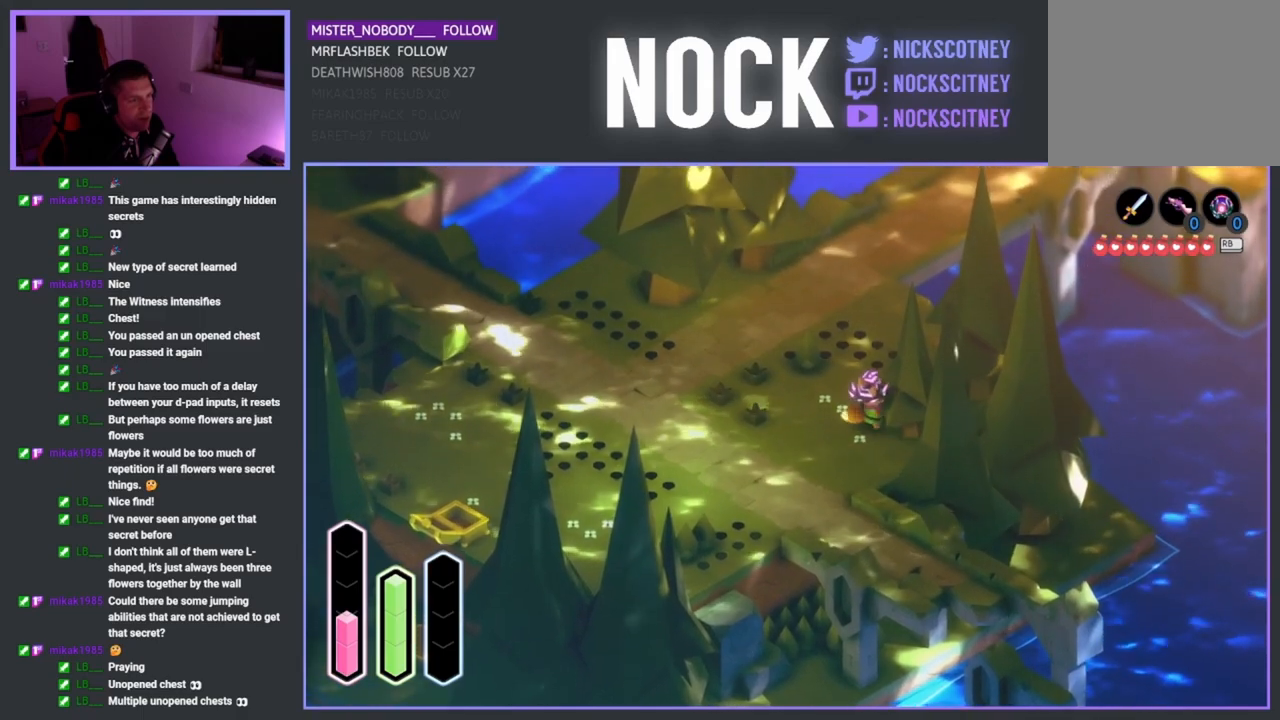
{"buttons": [], "left_stick": "up", "right_stick": "center", "events": [[333, "left_stick", "up"]]}
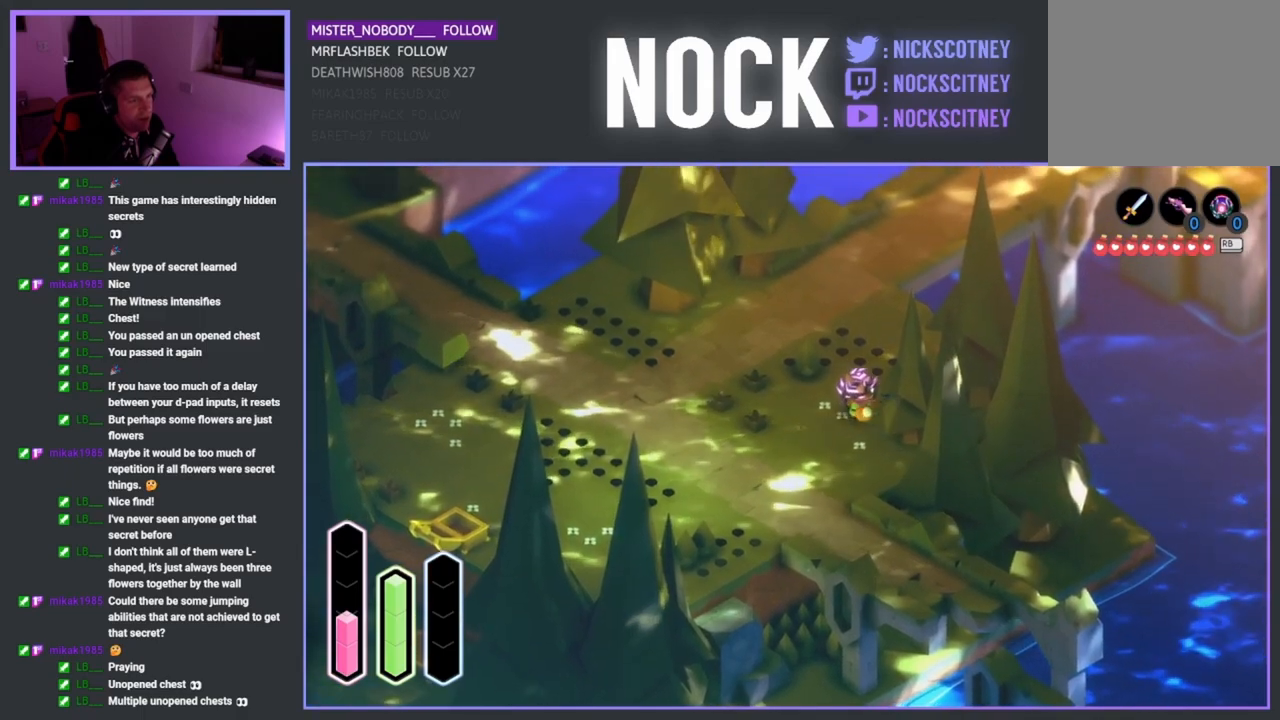
{"buttons": [], "left_stick": "up-right", "right_stick": "center", "events": [[117, "left_stick", "up-right"]]}
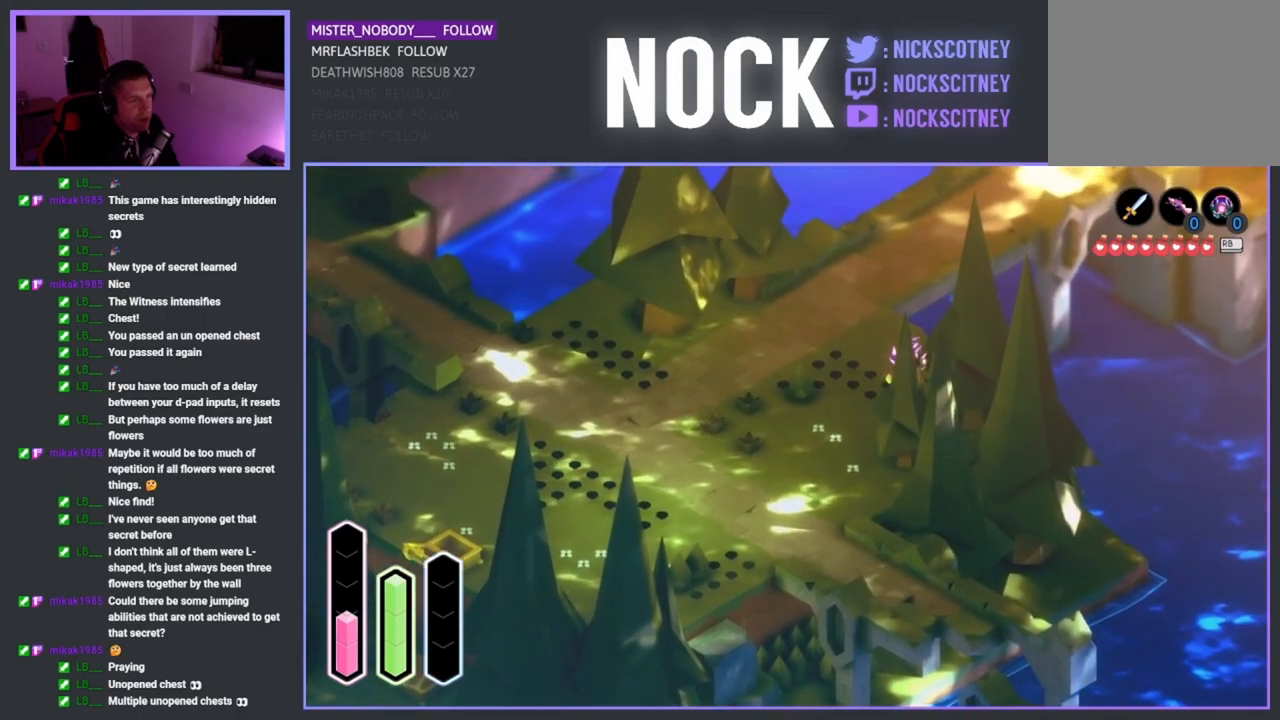
{"buttons": [], "left_stick": "up-right", "right_stick": "center", "events": [[167, "left_stick", "right"], [483, "left_stick", "up-right"]]}
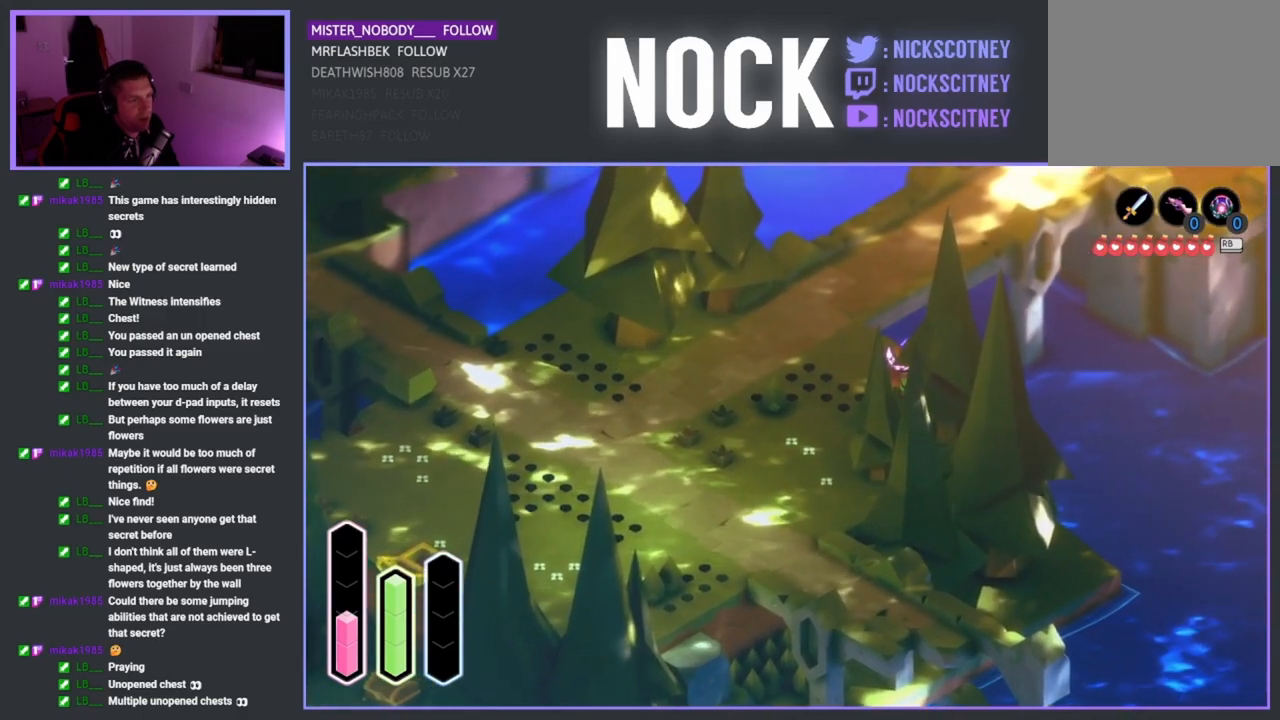
{"buttons": [], "left_stick": "up", "right_stick": "center", "events": [[33, "left_stick", "up"]]}
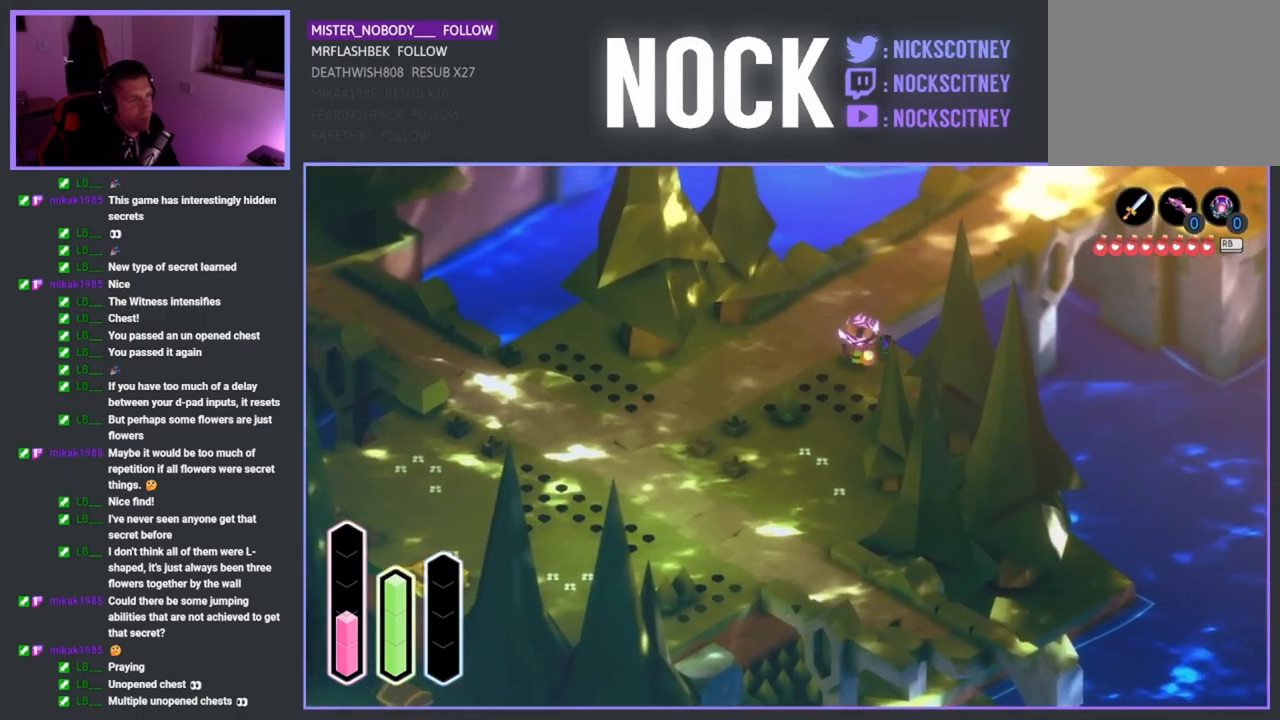
{"buttons": [], "left_stick": "down-left", "right_stick": "center", "events": [[467, "left_stick", "down-left"]]}
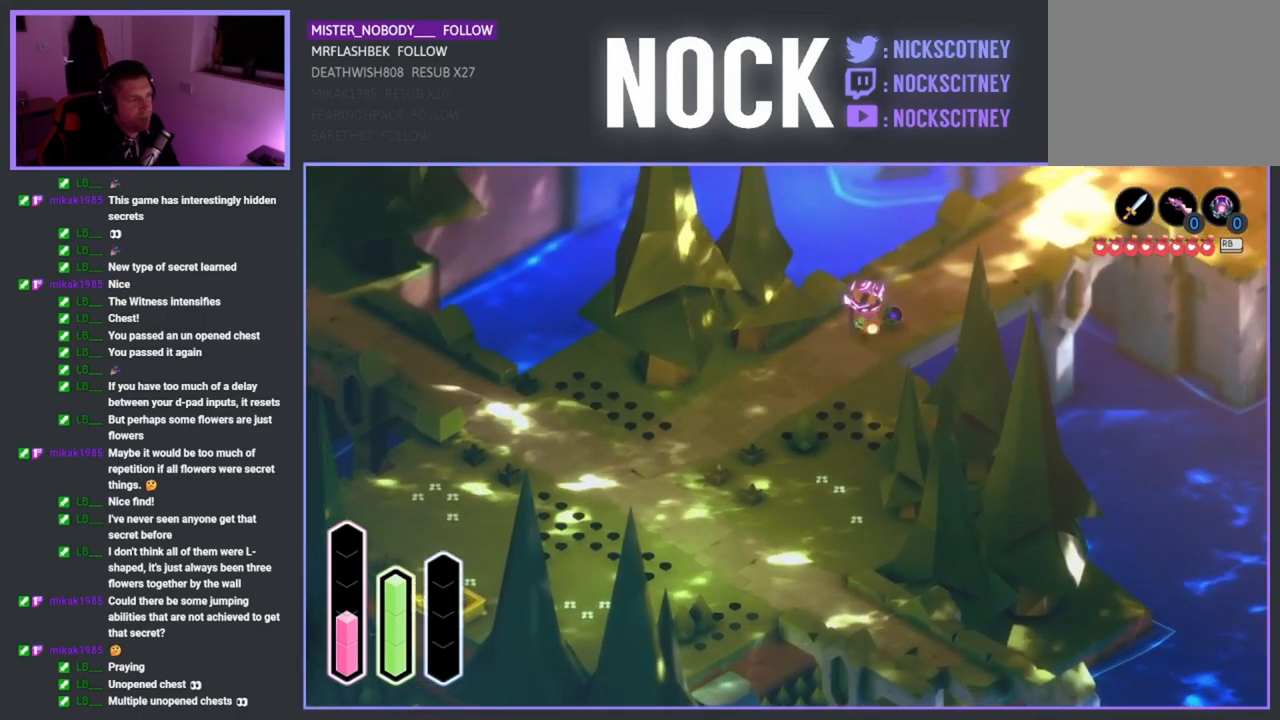
{"buttons": [], "left_stick": "down-left", "right_stick": "center", "events": [[350, "CROSS", "down"], [467, "CROSS", "up"]]}
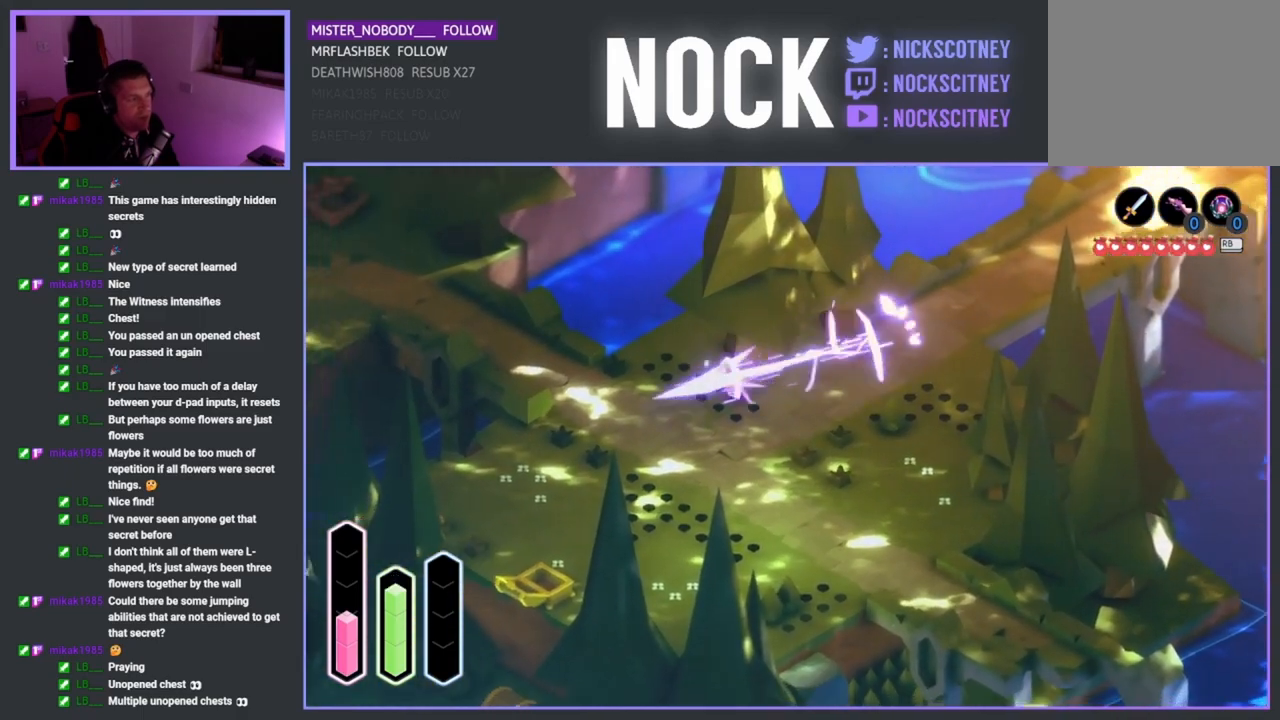
{"buttons": ["CROSS"], "left_stick": "up", "right_stick": "center", "events": [[150, "left_stick", "up-left"], [250, "left_stick", "up"], [500, "CROSS", "down"]]}
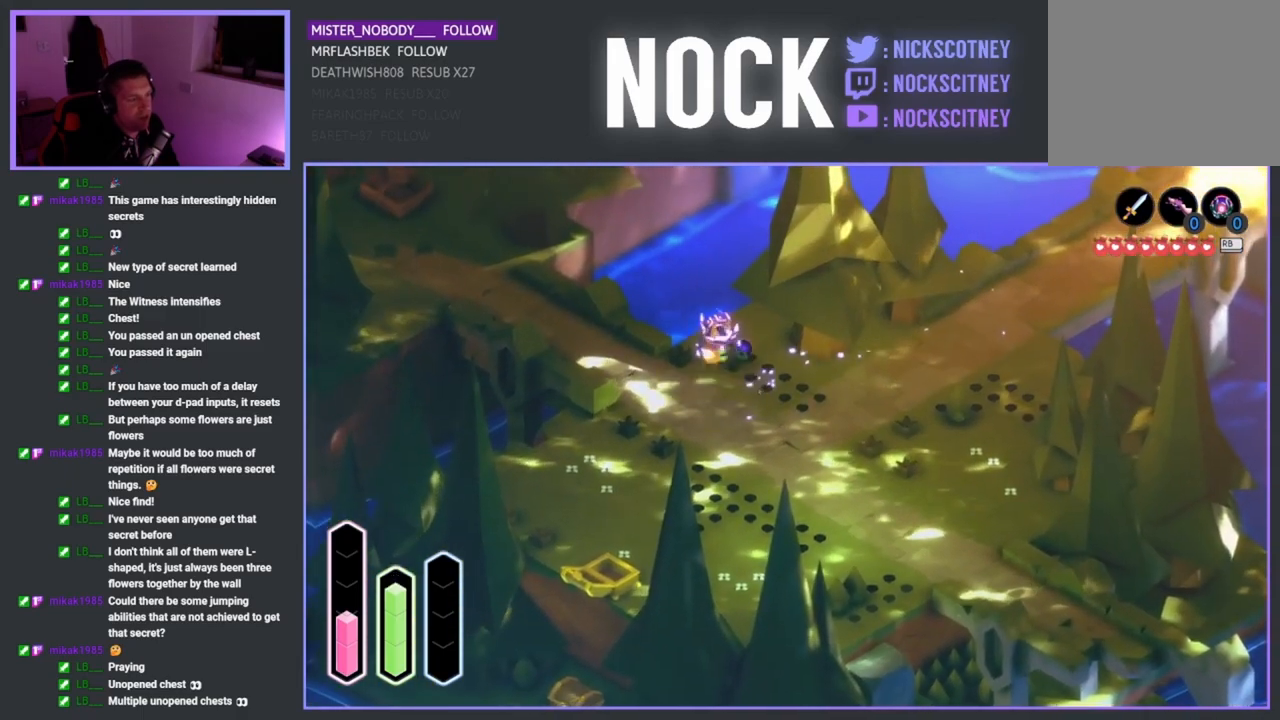
{"buttons": [], "left_stick": "up-right", "right_stick": "center", "events": [[100, "CROSS", "up"], [183, "left_stick", "up-right"]]}
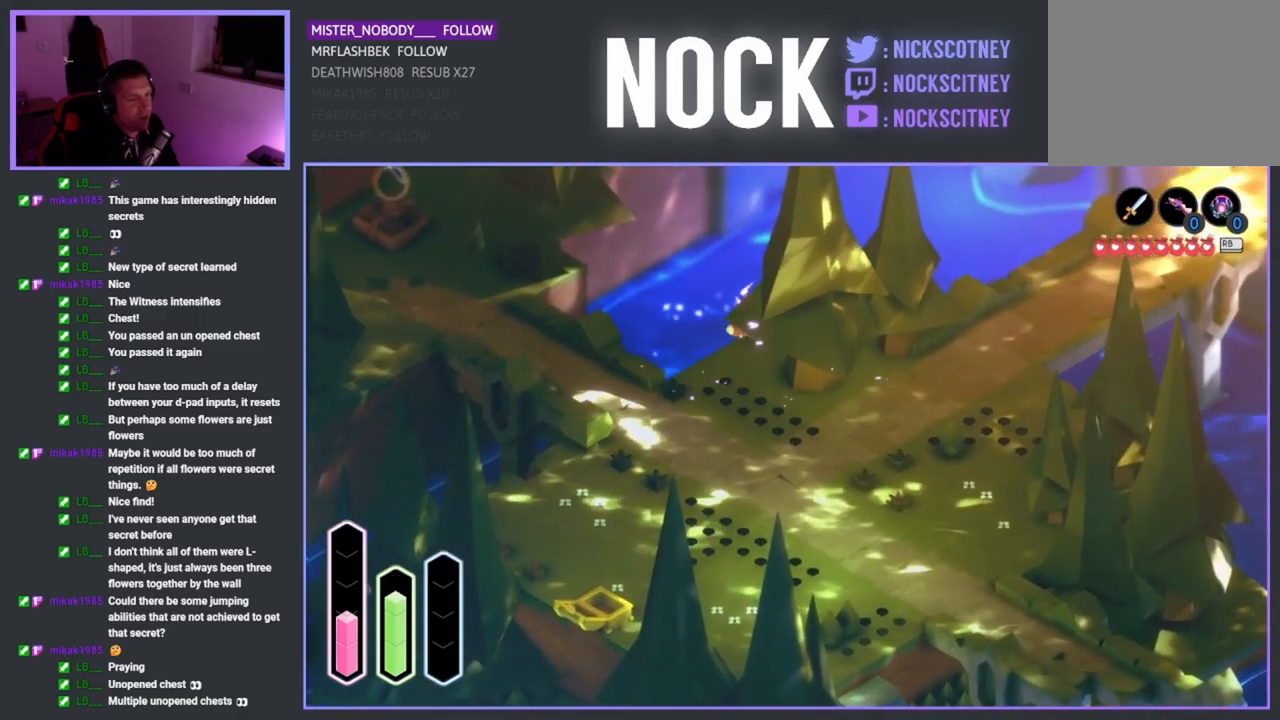
{"buttons": [], "left_stick": "up-right", "right_stick": "center", "events": [[100, "CROSS", "down"], [283, "CROSS", "up"]]}